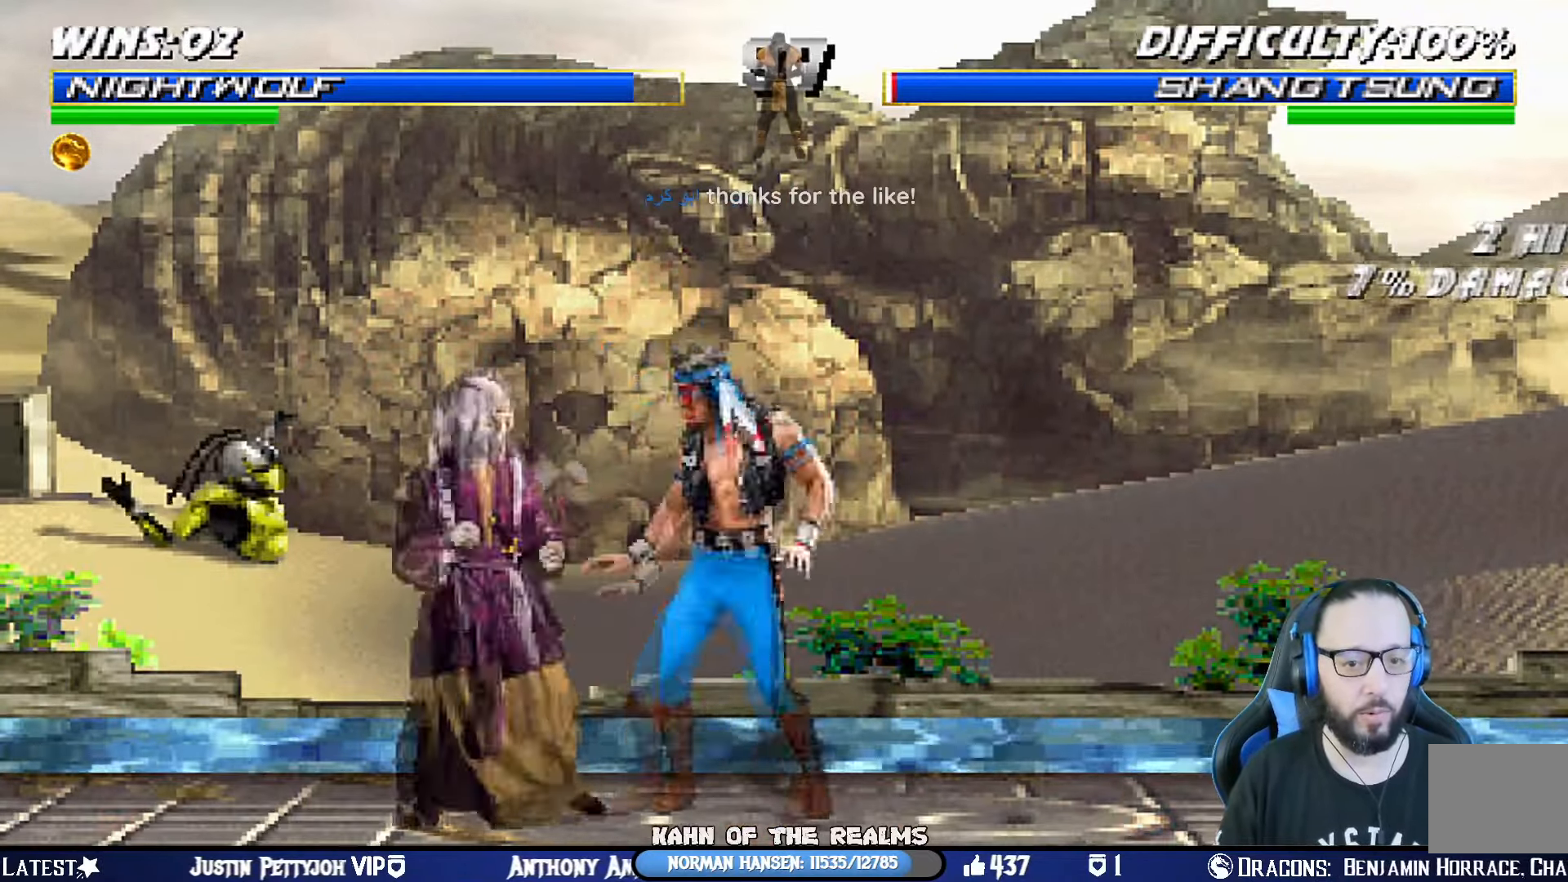
Gameplay with a controller (PlayStation layout); each line is a JSON object with the inputs held at the frame after it. "events" lists button and stick changes between this image and that frame as [ms after this image, input, new state], when the widget could be followed in between. Not read: R2.
{"buttons": ["TRIANGLE", "R1"], "left_stick": "center", "right_stick": "center", "events": [[67, "CROSS", "down"], [67, "SQUARE", "down"], [117, "DPAD_LEFT", "up"], [150, "R1", "down"], [167, "CIRCLE", "down"], [200, "DPAD_DOWN", "down"], [200, "DPAD_LEFT", "down"], [234, "TRIANGLE", "down"], [267, "DPAD_LEFT", "up"], [284, "DPAD_RIGHT", "down"], [317, "L1", "down"], [417, "CROSS", "up"], [467, "DPAD_DOWN", "up"], [467, "DPAD_RIGHT", "up"], [467, "SQUARE", "up"], [501, "CIRCLE", "up"], [501, "L1", "up"]]}
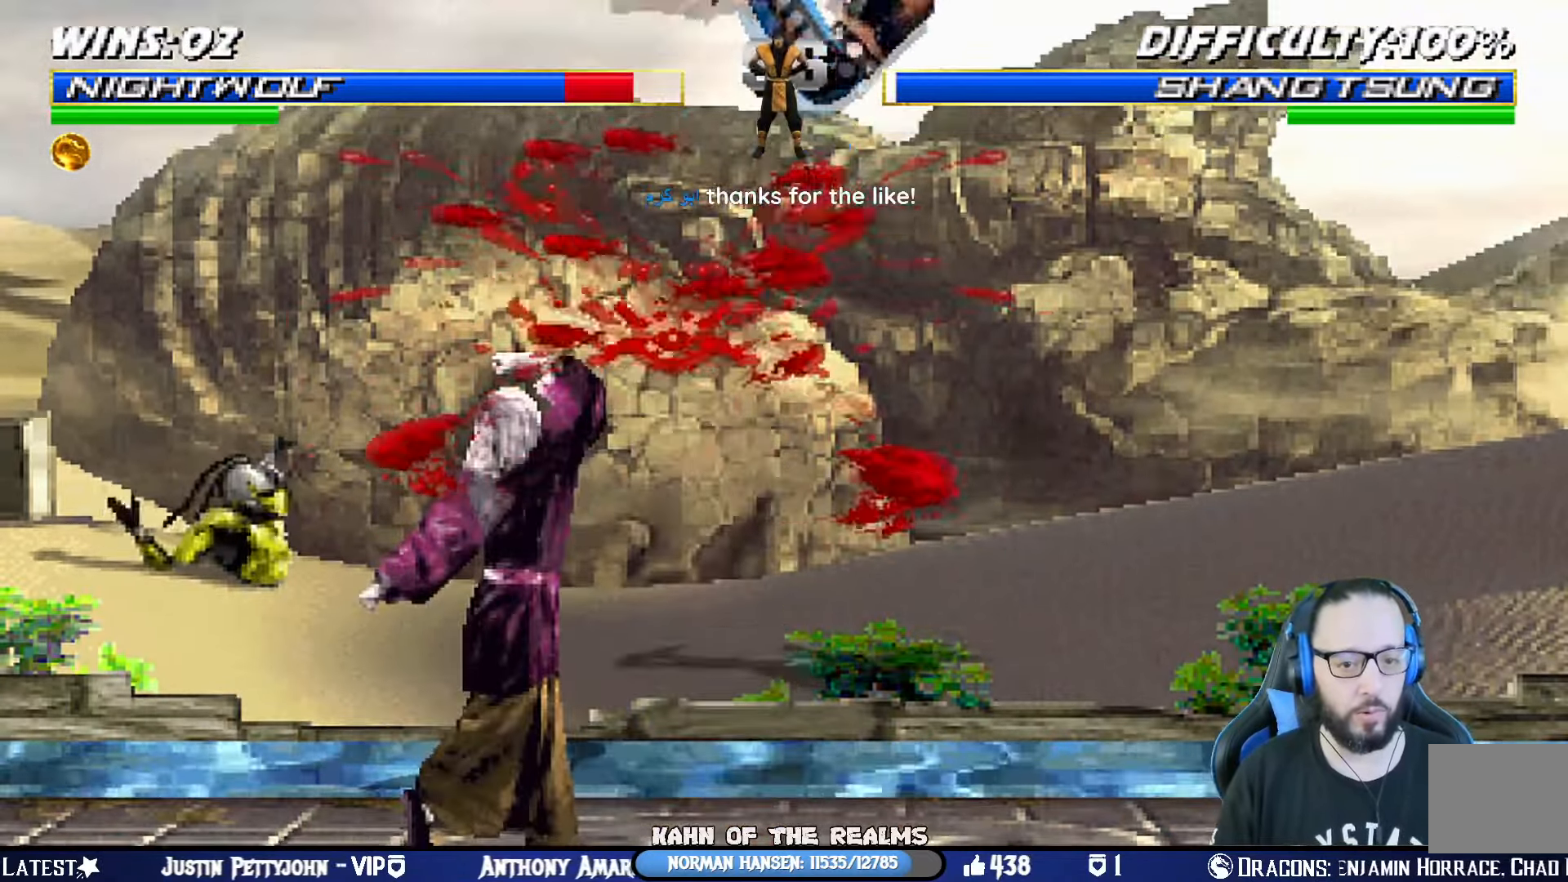
{"buttons": ["CROSS", "SQUARE", "L1", "R1", "DPAD_DOWN", "DPAD_RIGHT"], "left_stick": "center", "right_stick": "center", "events": [[16, "TRIANGLE", "up"], [50, "R1", "up"], [167, "DPAD_DOWN", "down"], [183, "CROSS", "down"], [183, "DPAD_RIGHT", "down"], [183, "L1", "down"], [183, "R1", "down"], [183, "SQUARE", "down"], [217, "CIRCLE", "down"], [250, "TRIANGLE", "down"], [350, "CROSS", "up"], [383, "CIRCLE", "up"], [400, "TRIANGLE", "up"], [417, "SQUARE", "up"], [434, "R1", "up"], [500, "CROSS", "down"], [500, "R1", "down"], [500, "SQUARE", "down"]]}
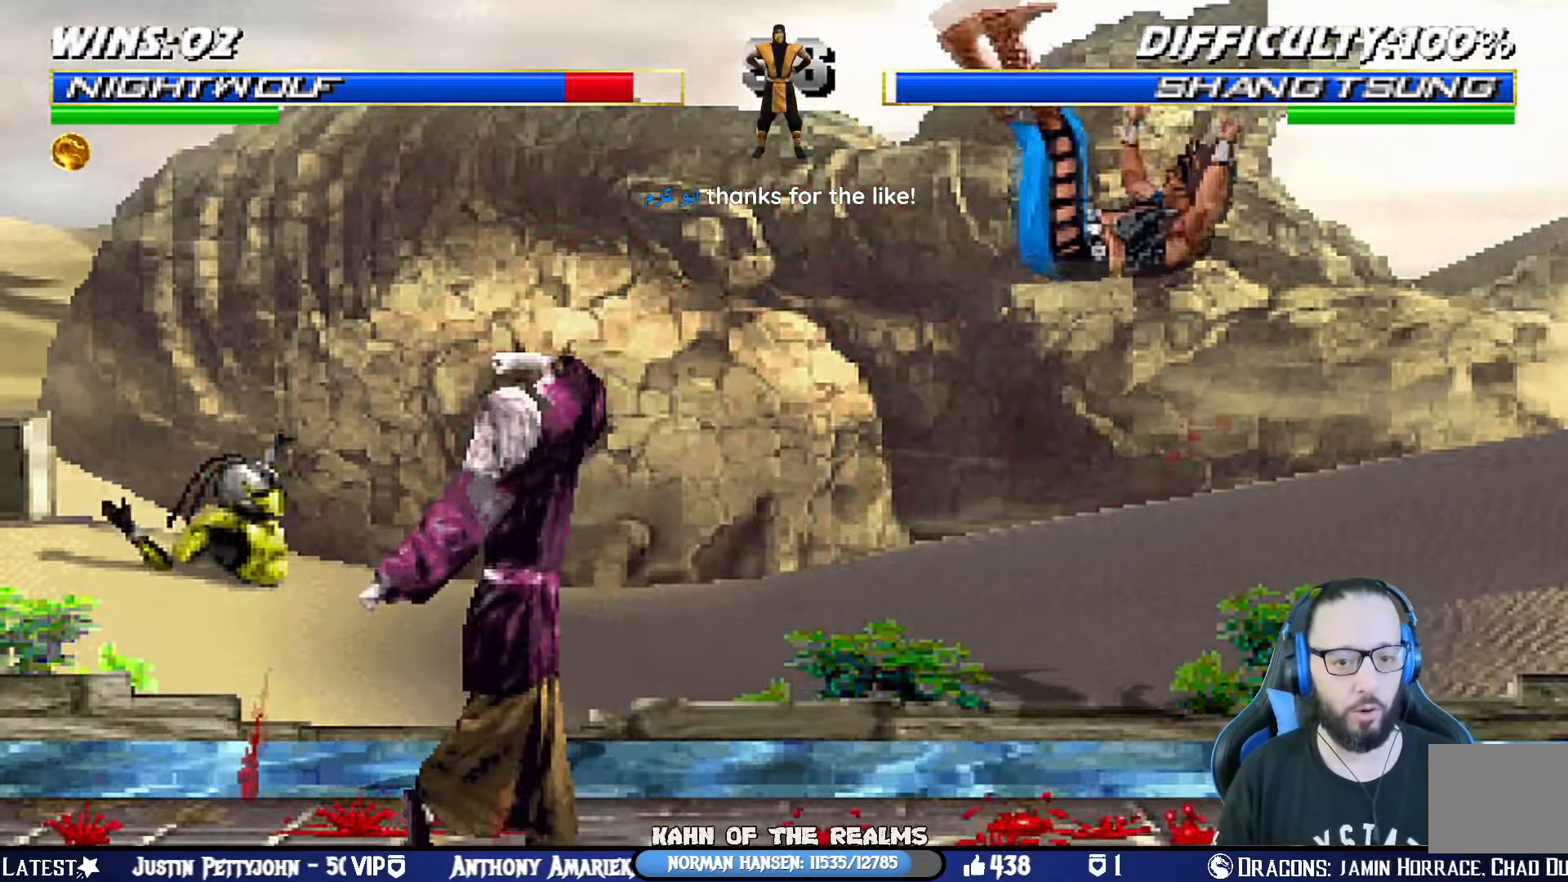
{"buttons": [], "left_stick": "center", "right_stick": "center", "events": [[50, "CIRCLE", "down"], [50, "TRIANGLE", "down"], [117, "CROSS", "up"], [184, "CIRCLE", "up"], [184, "DPAD_DOWN", "up"], [234, "R1", "up"], [234, "SQUARE", "up"], [234, "TRIANGLE", "up"], [267, "DPAD_RIGHT", "up"], [267, "L1", "up"]]}
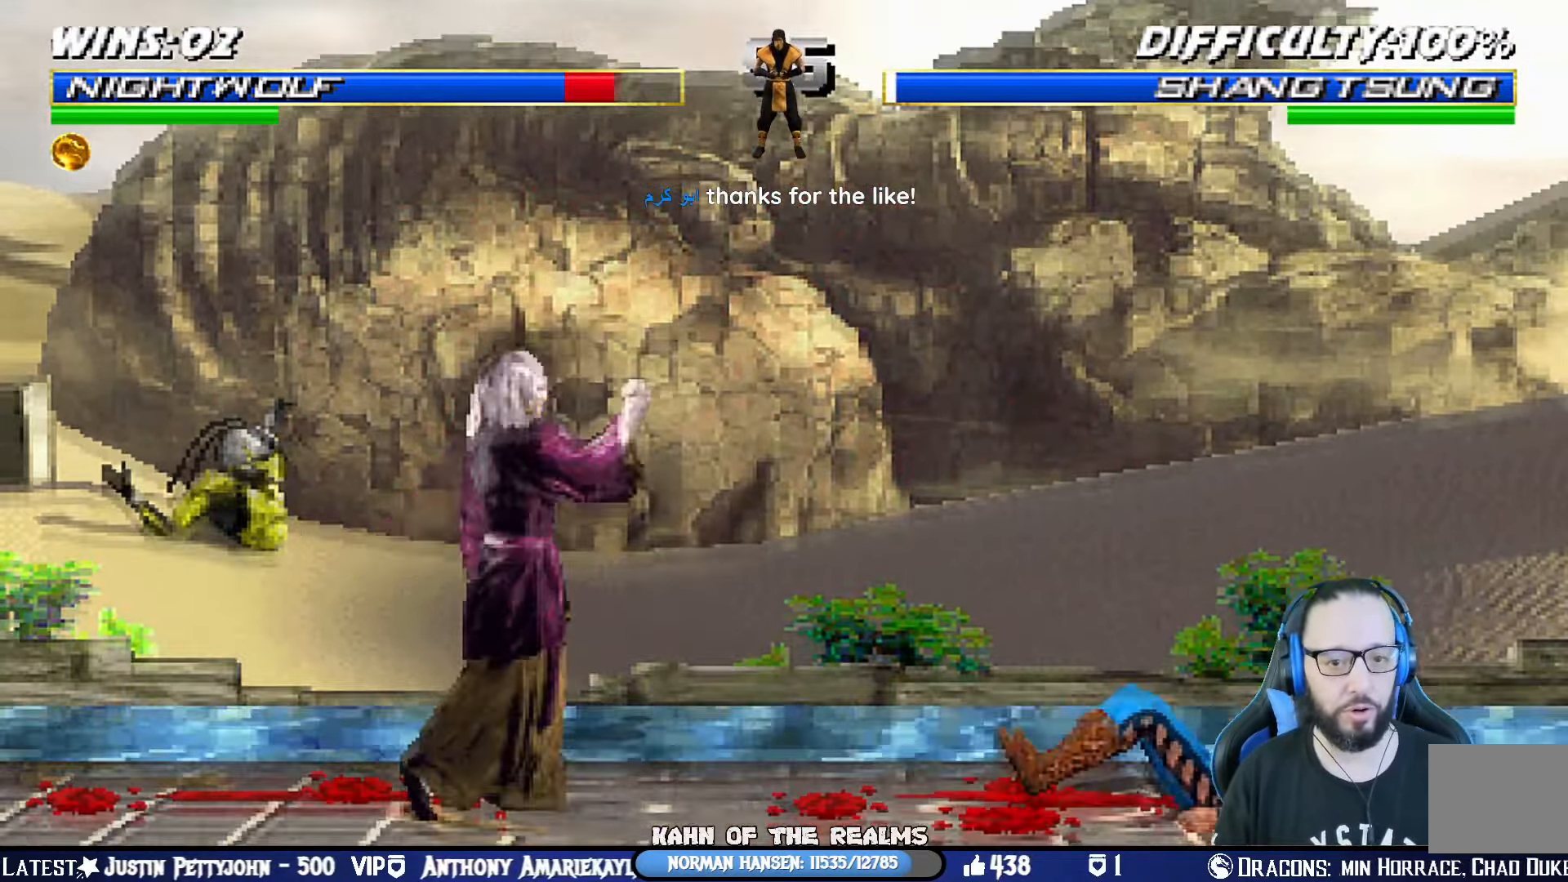
{"buttons": ["DPAD_LEFT"], "left_stick": "center", "right_stick": "center", "events": [[67, "DPAD_LEFT", "down"], [67, "DPAD_UP", "down"], [67, "L1", "down"], [283, "DPAD_LEFT", "up"], [300, "DPAD_UP", "up"], [317, "L1", "up"], [400, "CIRCLE", "down"], [450, "DPAD_LEFT", "down"], [500, "CIRCLE", "up"]]}
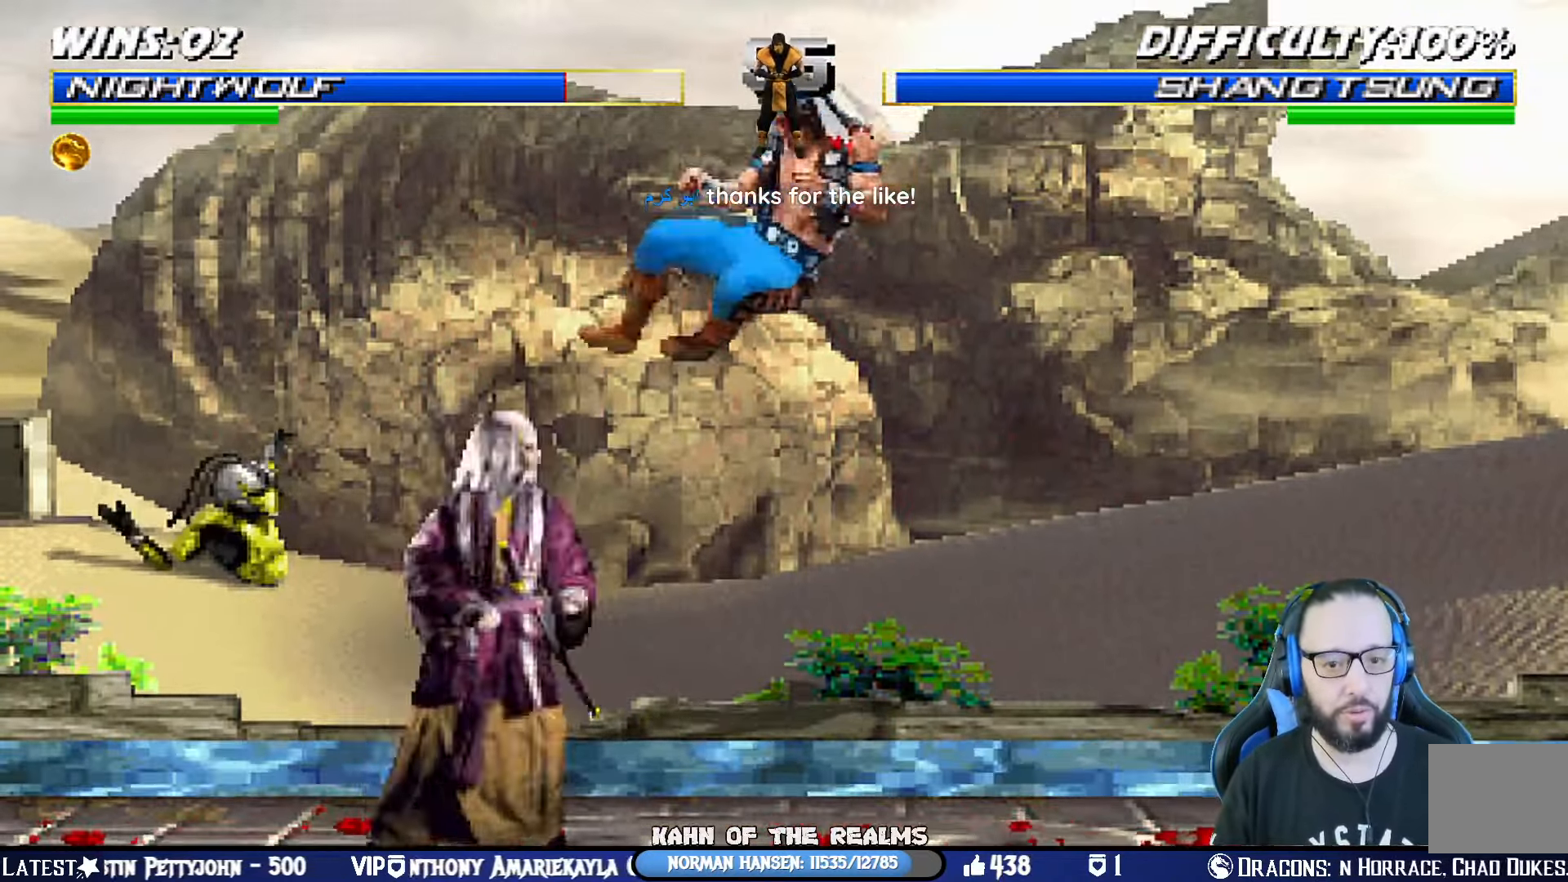
{"buttons": ["CROSS", "L1", "DPAD_LEFT"], "left_stick": "center", "right_stick": "center", "events": [[50, "DPAD_LEFT", "up"], [100, "DPAD_LEFT", "down"], [184, "DPAD_LEFT", "up"], [234, "L1", "down"], [251, "DPAD_LEFT", "down"], [267, "DPAD_UP", "down"], [284, "DPAD_UP", "up"], [401, "CROSS", "down"]]}
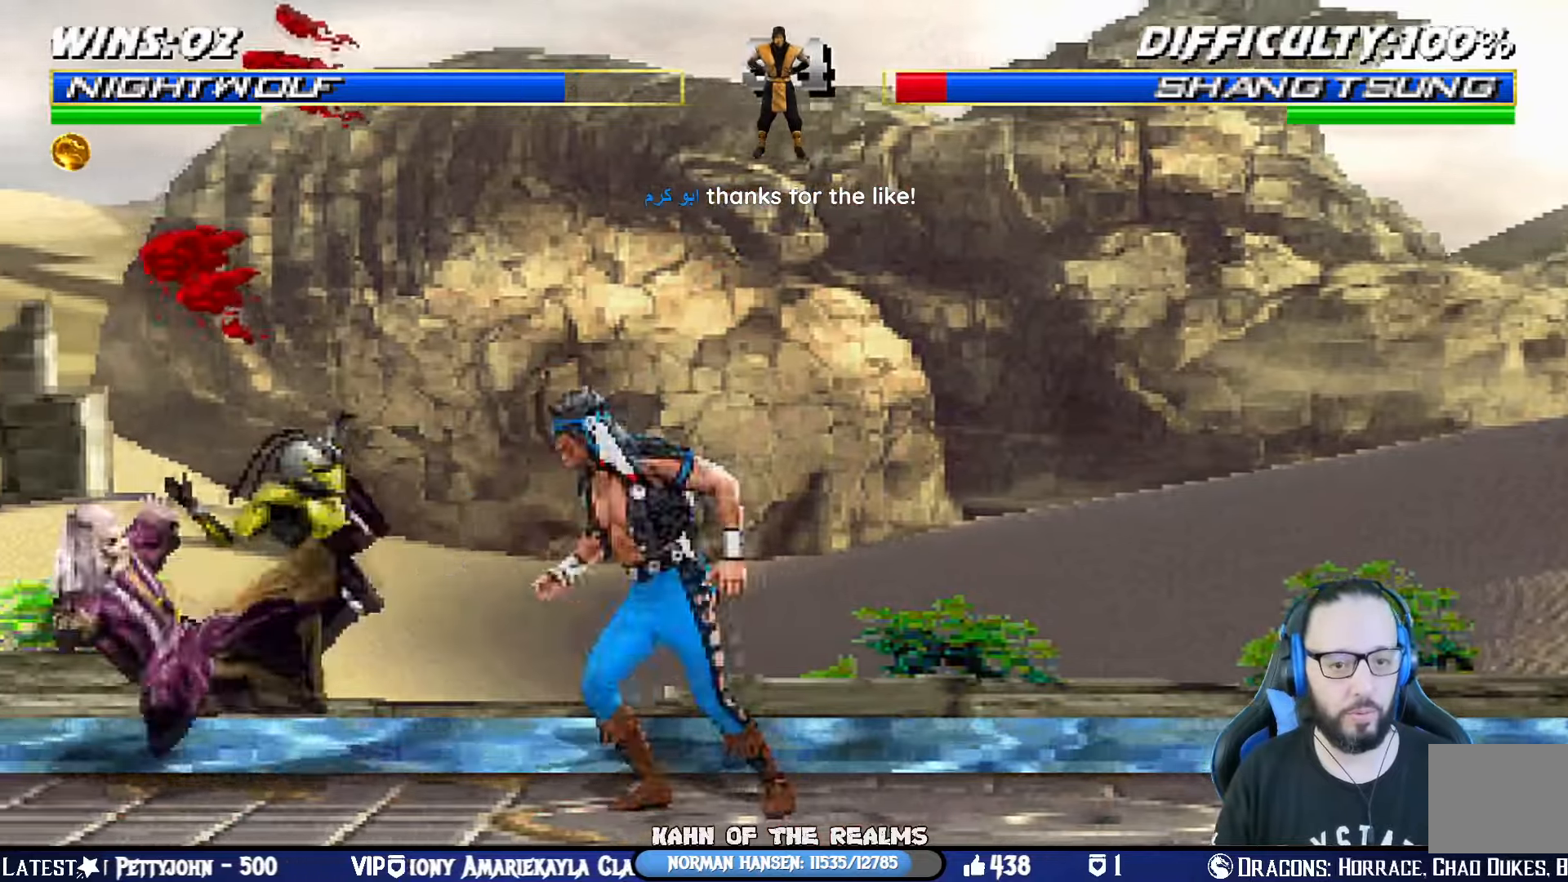
{"buttons": ["L1", "DPAD_UP", "DPAD_RIGHT"], "left_stick": "center", "right_stick": "center", "events": [[67, "CROSS", "up"], [67, "DPAD_LEFT", "up"], [83, "L1", "up"], [284, "L1", "down"], [317, "DPAD_LEFT", "down"], [367, "DPAD_UP", "down"], [467, "DPAD_LEFT", "up"], [501, "DPAD_RIGHT", "down"]]}
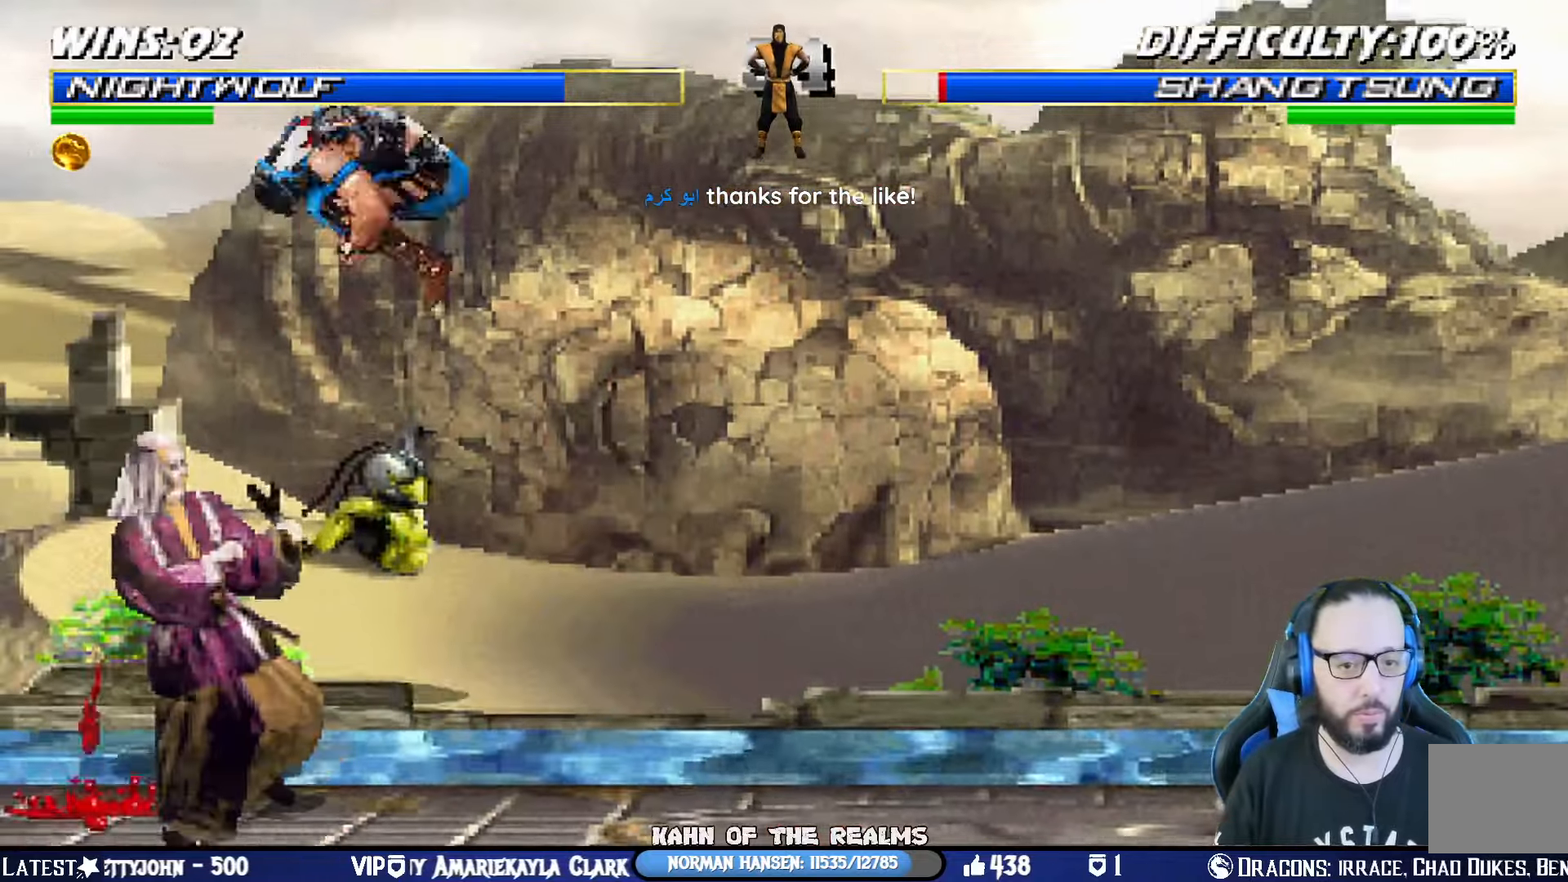
{"buttons": ["L1", "DPAD_DOWN", "DPAD_RIGHT"], "left_stick": "center", "right_stick": "center", "events": [[16, "DPAD_UP", "up"], [183, "DPAD_RIGHT", "up"], [216, "SQUARE", "down"], [317, "SQUARE", "up"], [367, "DPAD_DOWN", "down"], [383, "SQUARE", "down"], [450, "DPAD_RIGHT", "down"], [450, "SQUARE", "up"]]}
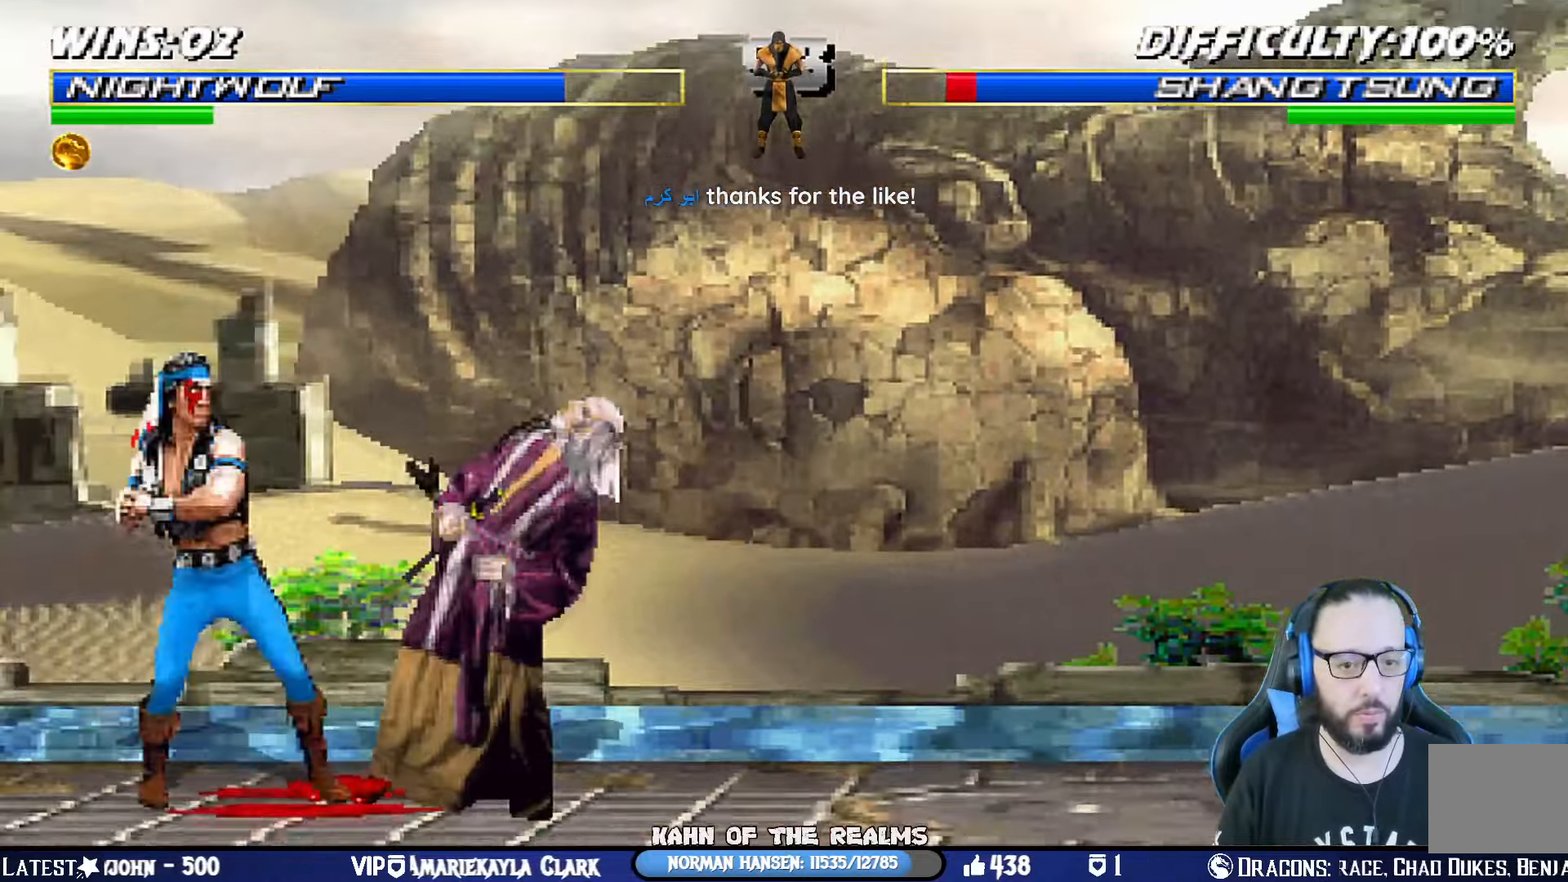
{"buttons": ["SQUARE", "DPAD_RIGHT"], "left_stick": "center", "right_stick": "center", "events": [[33, "SQUARE", "down"], [150, "CROSS", "down"], [150, "DPAD_DOWN", "up"], [150, "SQUARE", "up"], [234, "L1", "up"], [250, "DPAD_DOWN", "down"], [250, "DPAD_RIGHT", "up"], [267, "CROSS", "up"], [284, "DPAD_DOWN", "up"], [300, "DPAD_DOWN", "down"], [317, "SQUARE", "down"], [350, "DPAD_RIGHT", "down"], [400, "DPAD_DOWN", "up"], [417, "SQUARE", "up"], [484, "SQUARE", "down"]]}
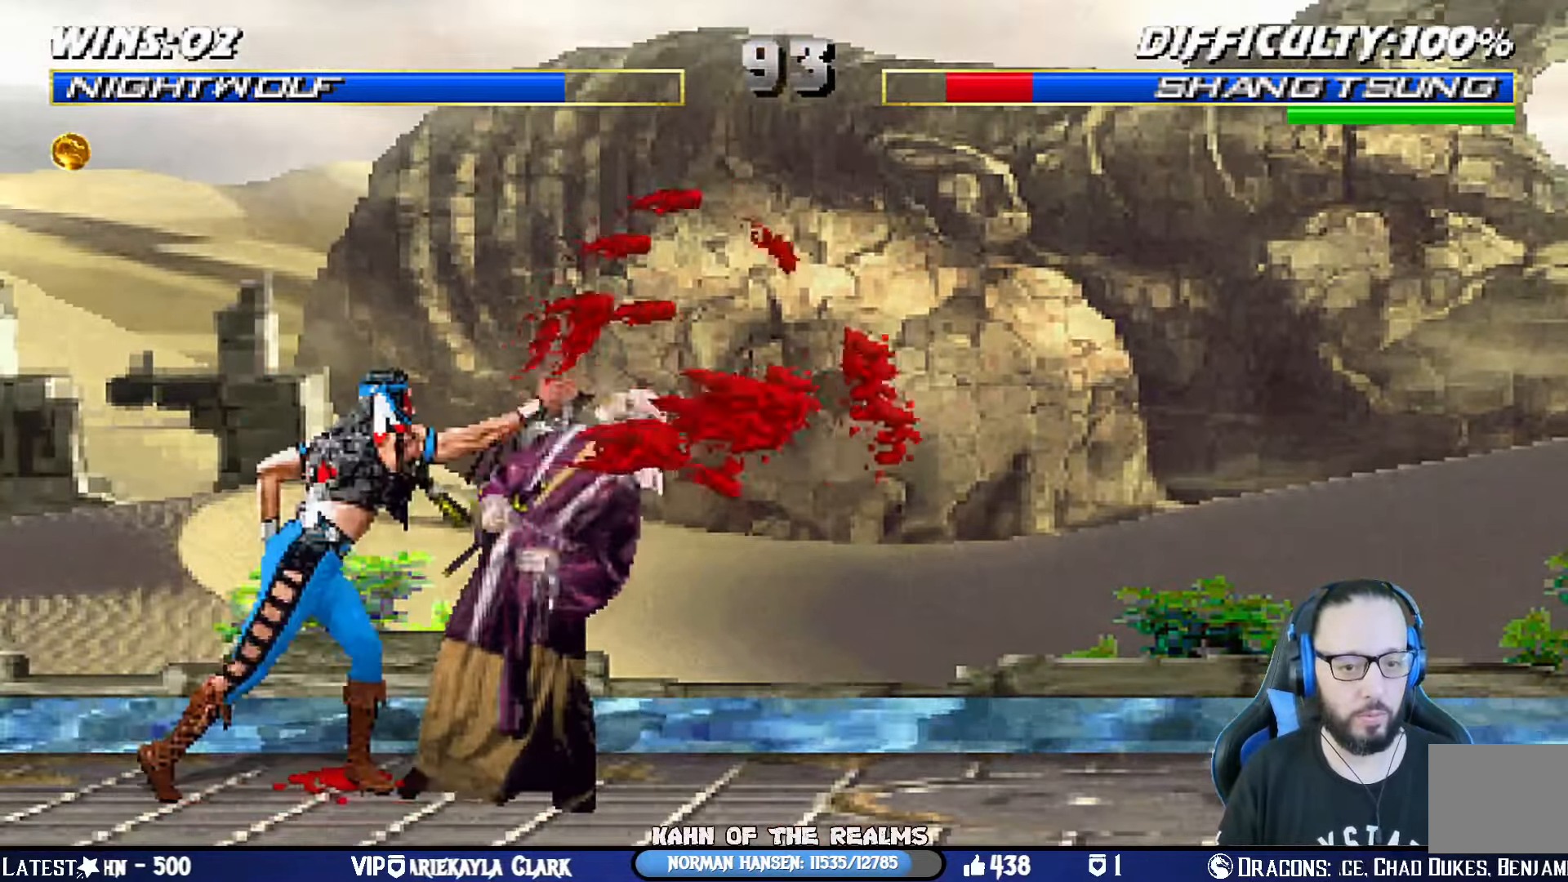
{"buttons": ["L1", "DPAD_RIGHT"], "left_stick": "center", "right_stick": "center", "events": [[50, "DPAD_RIGHT", "up"], [66, "SQUARE", "up"], [116, "SQUARE", "down"], [166, "DPAD_DOWN", "down"], [233, "DPAD_DOWN", "up"], [283, "SQUARE", "up"], [383, "DPAD_RIGHT", "down"], [400, "L1", "down"]]}
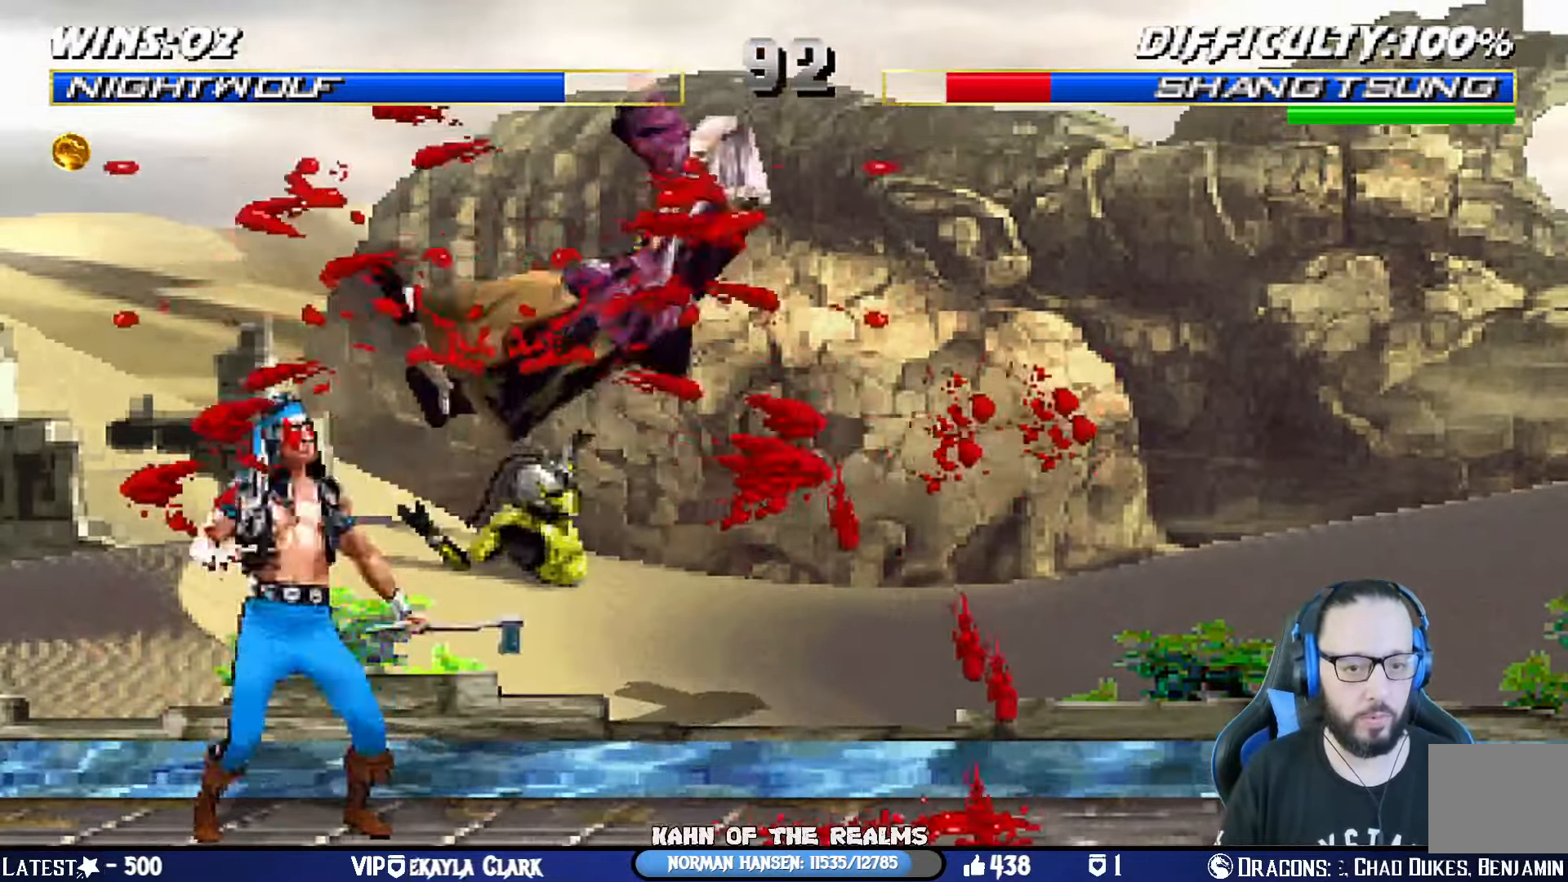
{"buttons": ["DPAD_RIGHT"], "left_stick": "center", "right_stick": "center", "events": [[267, "SQUARE", "down"], [417, "DPAD_RIGHT", "up"], [417, "SQUARE", "up"], [450, "L1", "up"], [501, "DPAD_RIGHT", "down"]]}
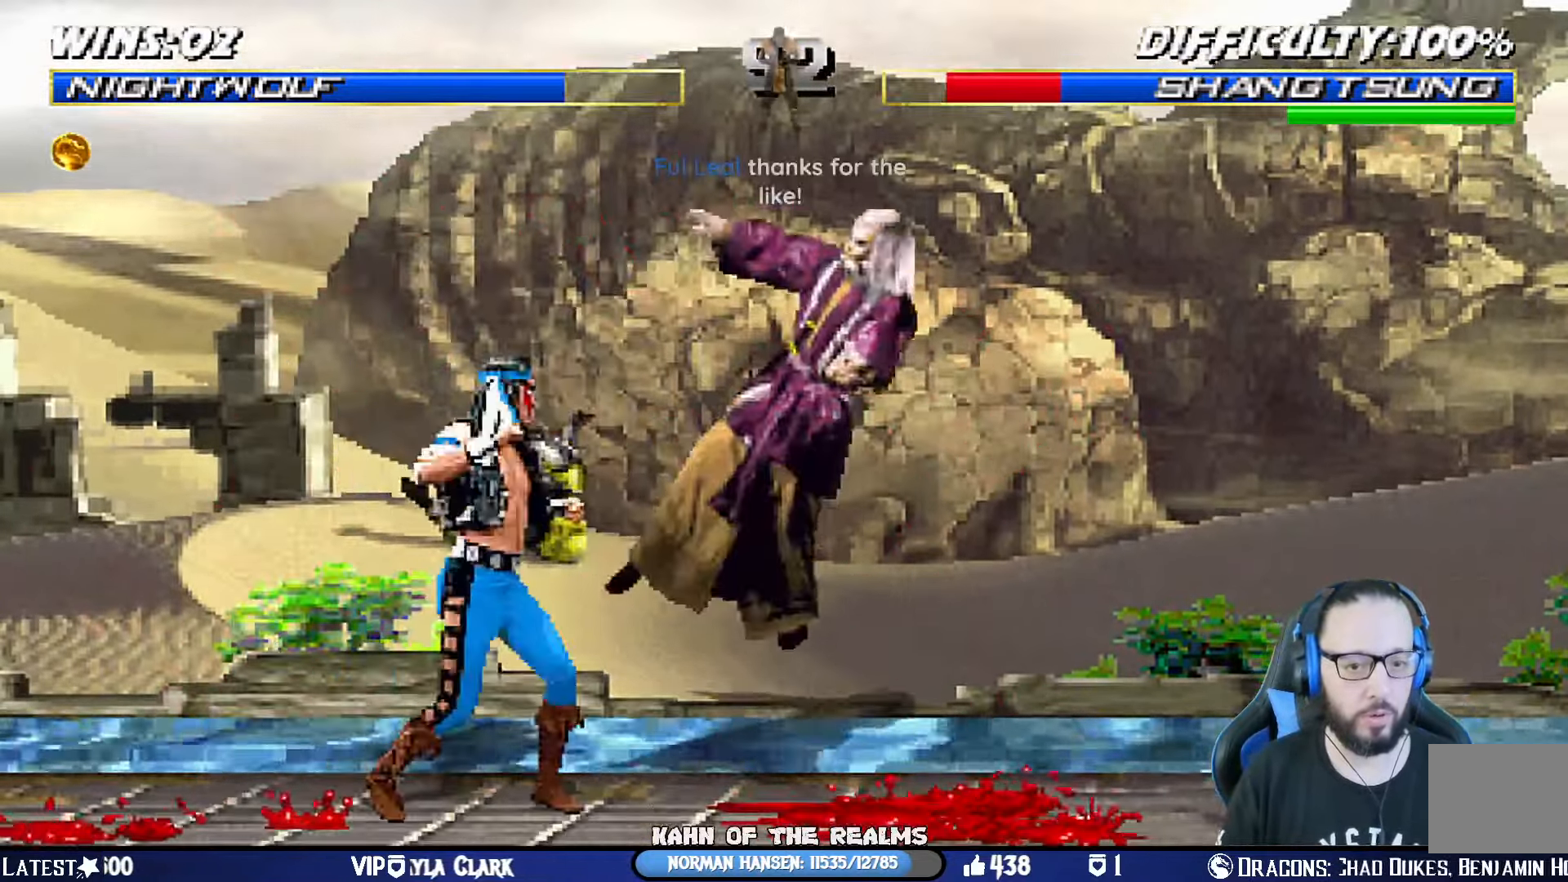
{"buttons": ["DPAD_RIGHT"], "left_stick": "center", "right_stick": "center", "events": [[83, "DPAD_RIGHT", "up"], [150, "DPAD_RIGHT", "down"], [183, "CIRCLE", "down"], [317, "CIRCLE", "up"], [367, "CIRCLE", "down"], [367, "DPAD_RIGHT", "up"], [433, "CIRCLE", "up"], [450, "DPAD_RIGHT", "down"]]}
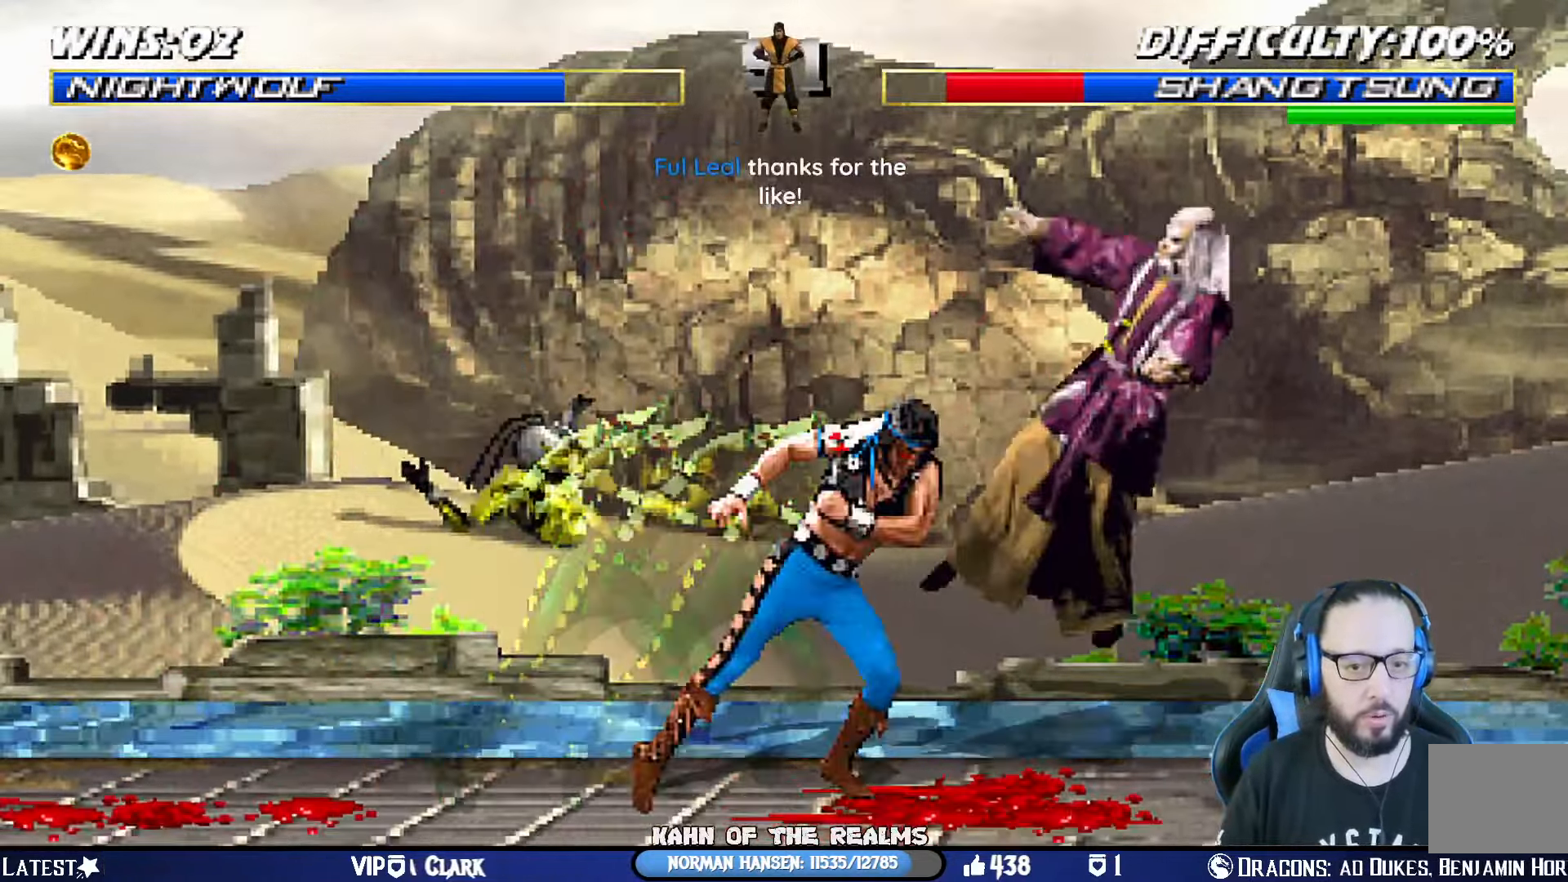
{"buttons": ["CIRCLE", "DPAD_RIGHT"], "left_stick": "center", "right_stick": "center", "events": [[33, "DPAD_RIGHT", "up"], [100, "DPAD_RIGHT", "down"], [167, "DPAD_RIGHT", "up"], [217, "DPAD_RIGHT", "down"], [234, "CIRCLE", "down"]]}
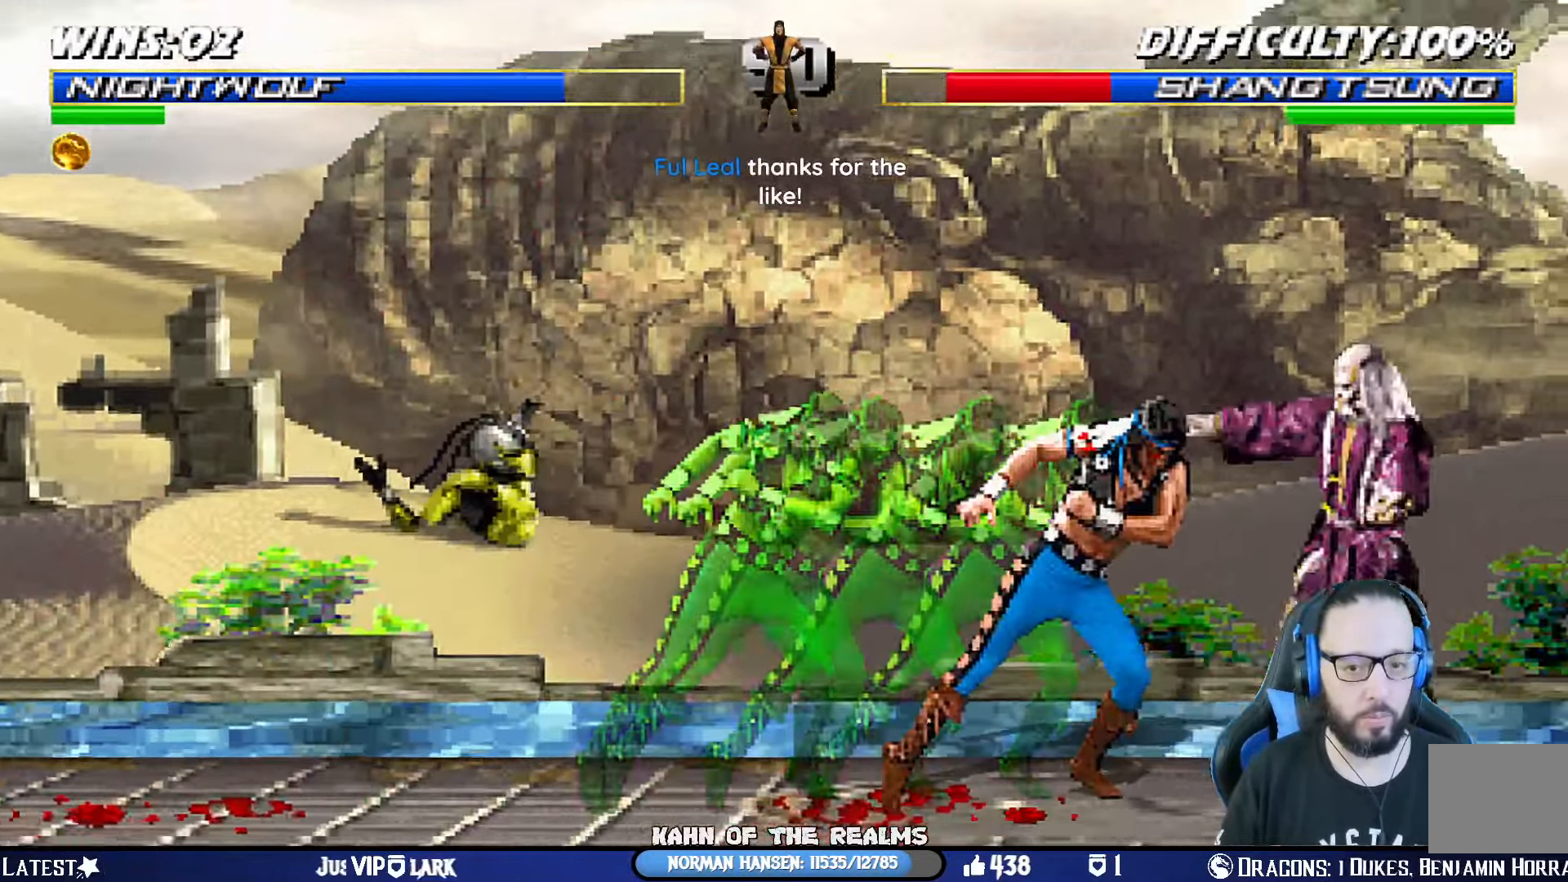
{"buttons": ["L1", "DPAD_LEFT"], "left_stick": "center", "right_stick": "center", "events": [[33, "DPAD_RIGHT", "up"], [83, "CIRCLE", "up"], [266, "DPAD_LEFT", "down"], [350, "DPAD_LEFT", "up"], [417, "DPAD_LEFT", "down"], [467, "L1", "down"]]}
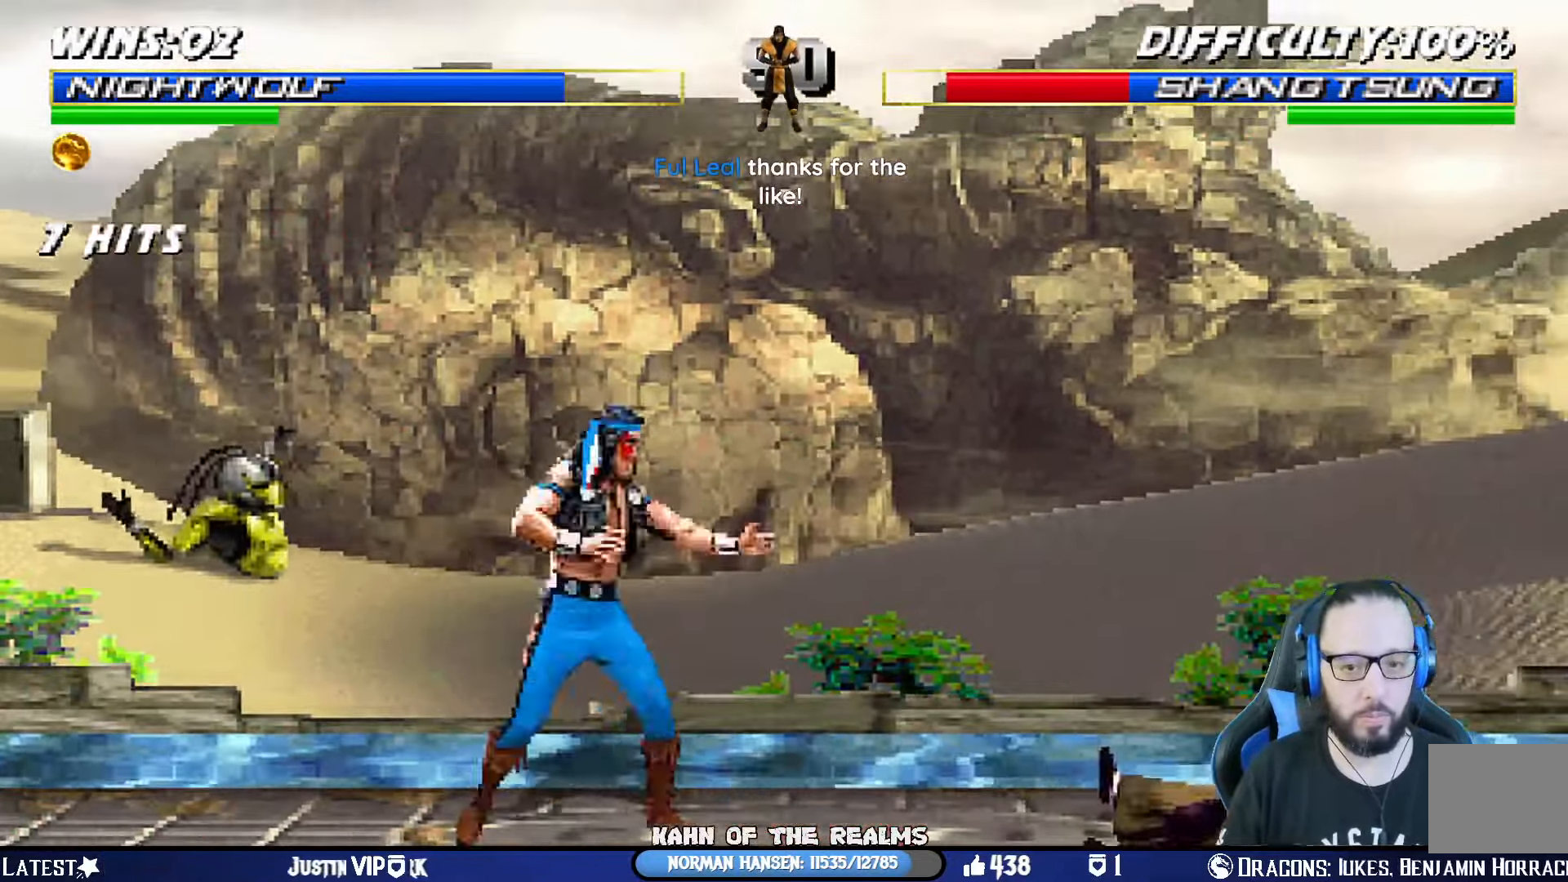
{"buttons": [], "left_stick": "center", "right_stick": "center", "events": [[17, "DPAD_LEFT", "up"], [83, "L1", "up"]]}
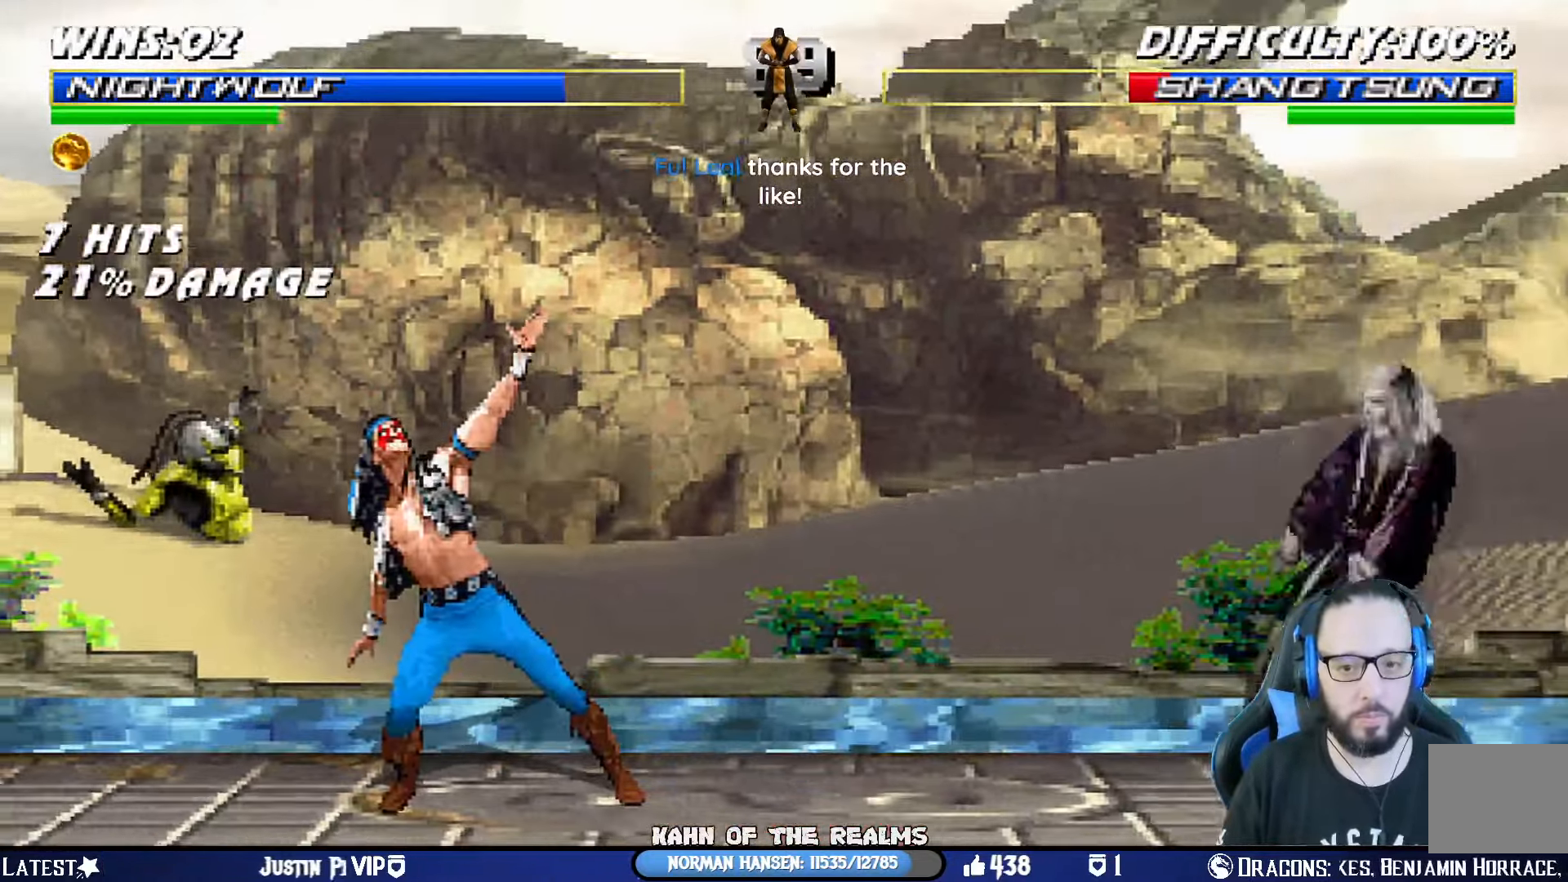
{"buttons": ["L1", "DPAD_RIGHT"], "left_stick": "center", "right_stick": "center", "events": [[300, "DPAD_RIGHT", "down"], [300, "L1", "down"]]}
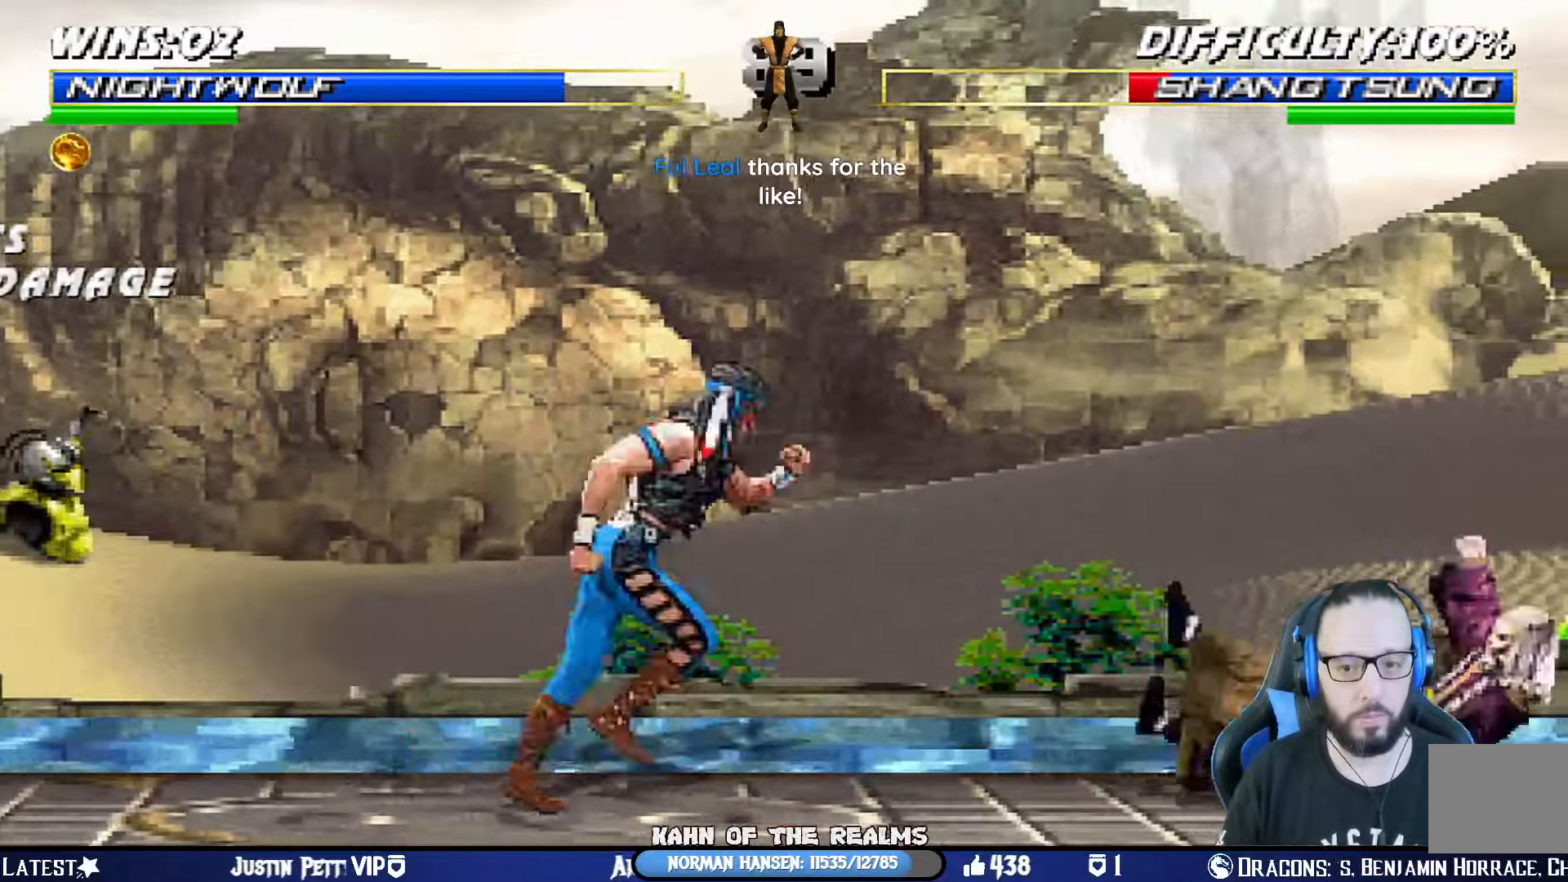
{"buttons": ["CIRCLE"], "left_stick": "center", "right_stick": "center", "events": [[66, "DPAD_UP", "down"], [350, "DPAD_UP", "up"], [367, "CIRCLE", "down"], [367, "DPAD_RIGHT", "up"], [383, "L1", "up"]]}
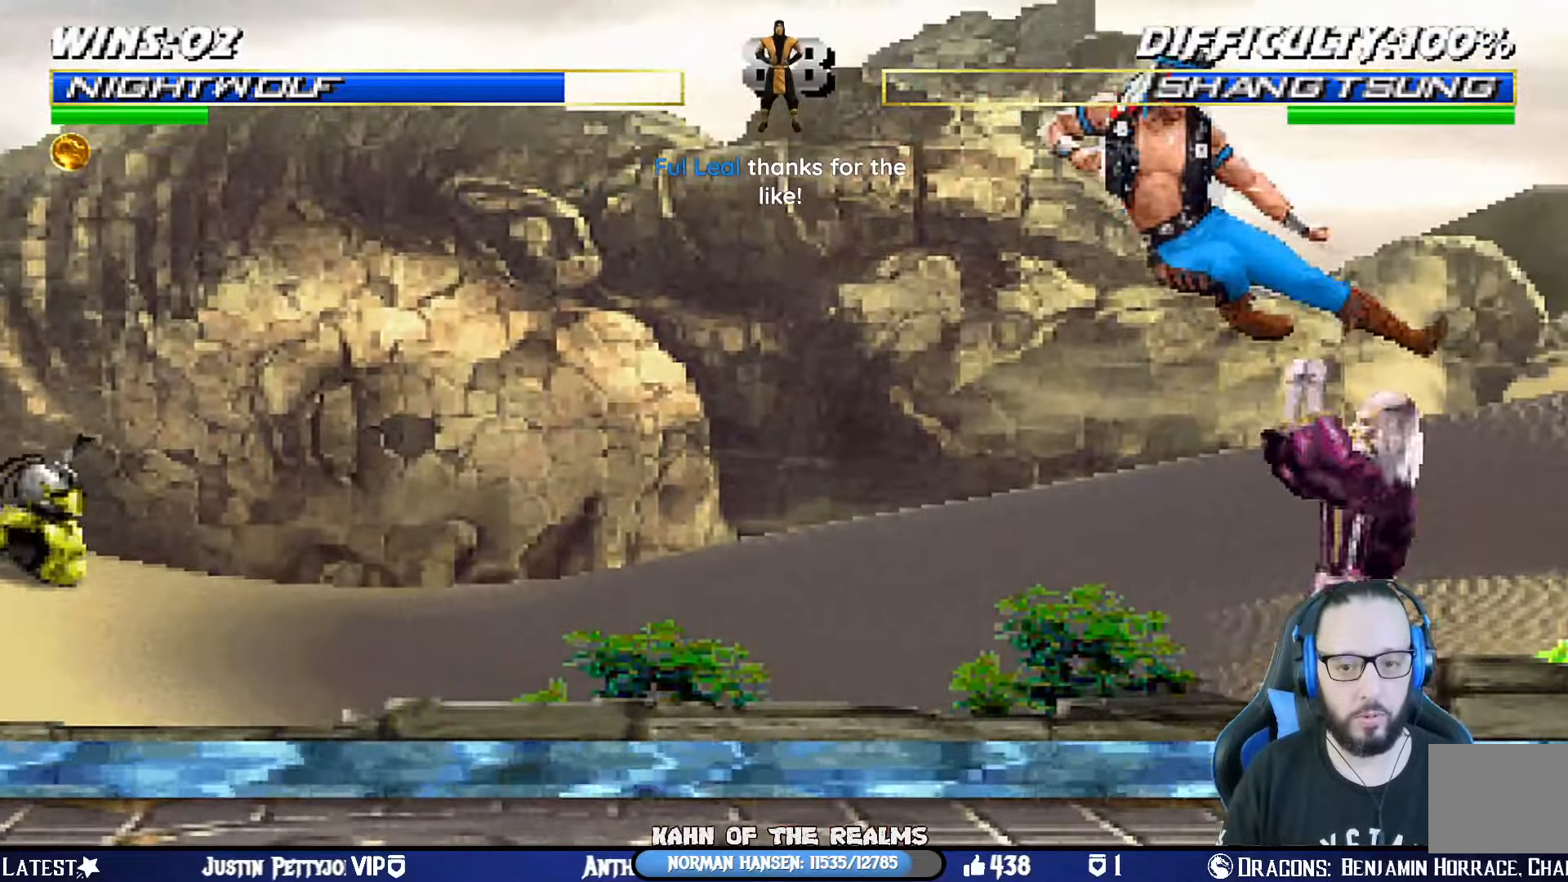
{"buttons": [], "left_stick": "center", "right_stick": "center"}
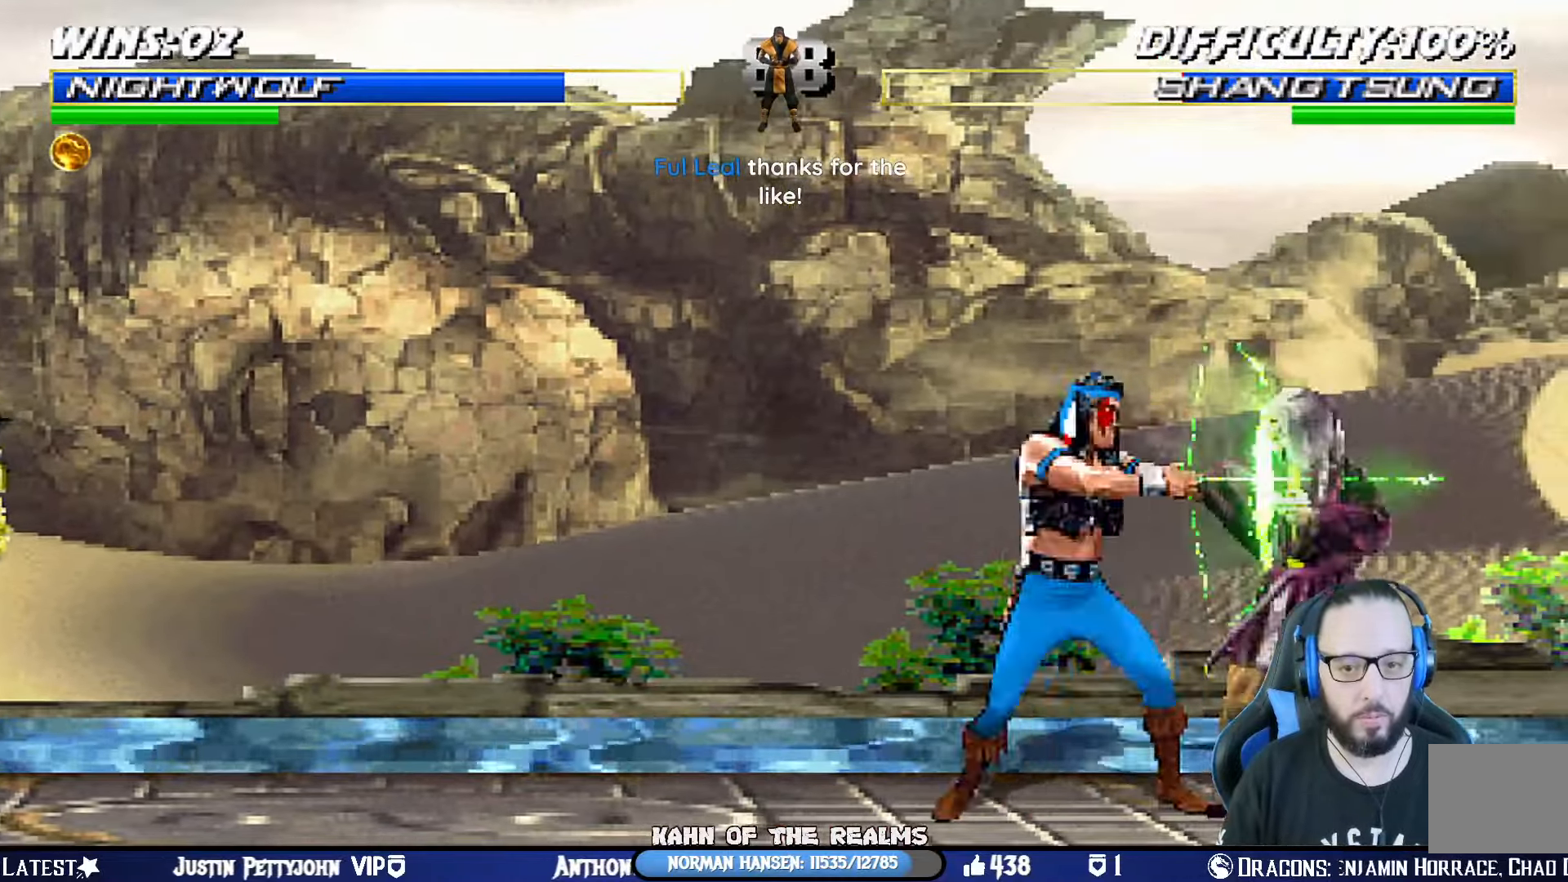
{"buttons": ["CIRCLE", "SQUARE", "TRIANGLE", "R1"], "left_stick": "center", "right_stick": "center", "events": [[16, "TRIANGLE", "down"], [66, "DPAD_DOWN", "down"], [100, "DPAD_LEFT", "down"], [133, "DPAD_DOWN", "up"], [217, "TRIANGLE", "up"], [233, "DPAD_LEFT", "up"], [300, "SQUARE", "down"], [383, "R1", "down"], [433, "CIRCLE", "down"], [433, "TRIANGLE", "down"]]}
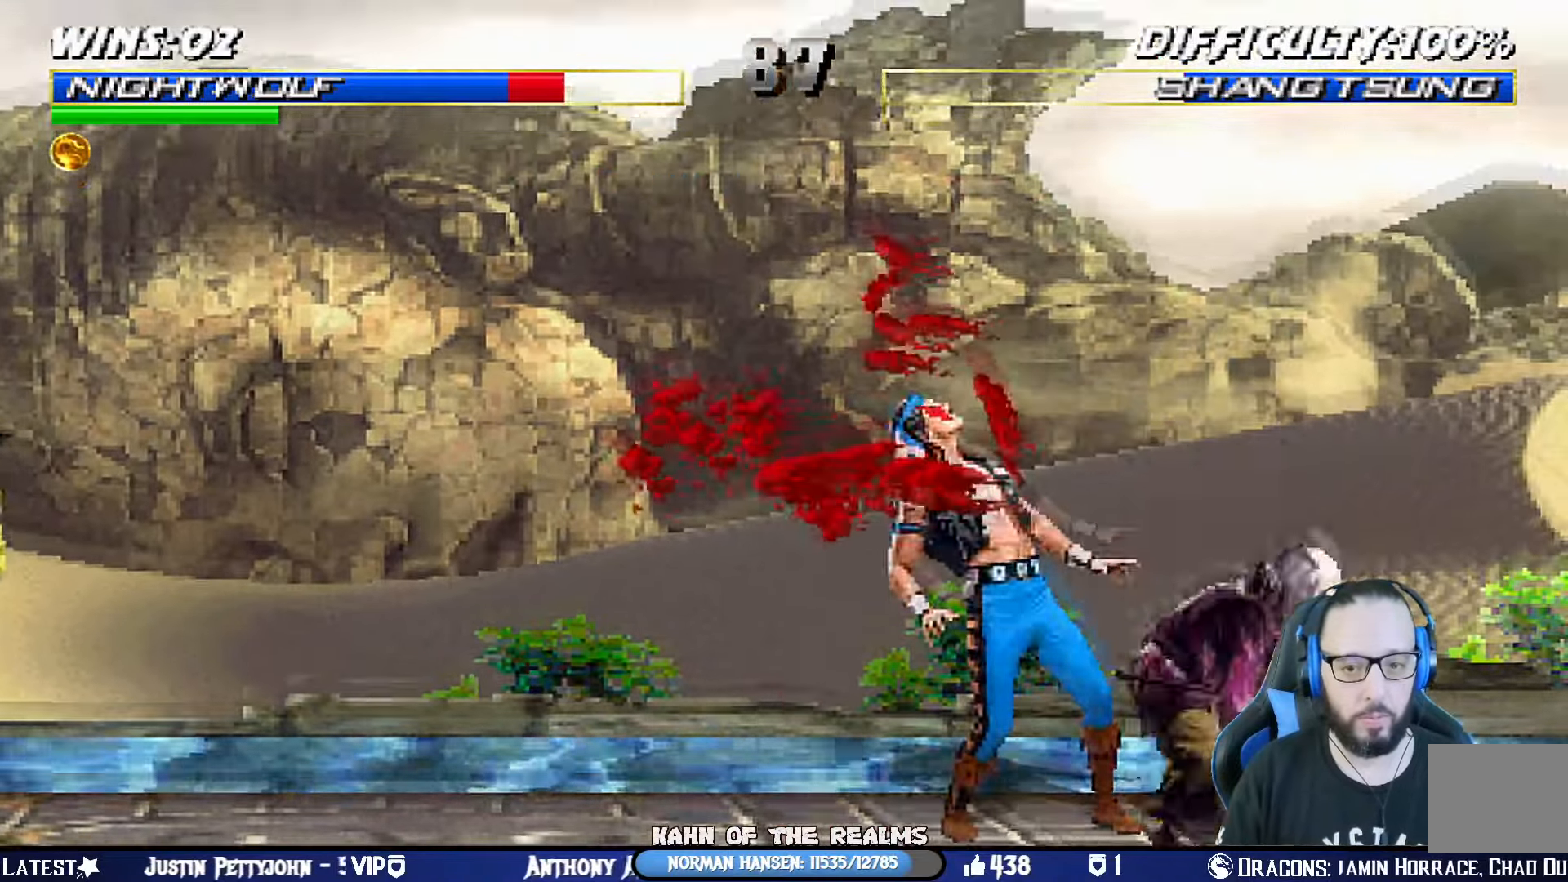
{"buttons": ["L1", "R1", "DPAD_DOWN", "DPAD_LEFT"], "left_stick": "center", "right_stick": "center", "events": [[67, "DPAD_DOWN", "down"], [67, "L1", "down"], [100, "DPAD_LEFT", "down"], [117, "DPAD_DOWN", "up"], [134, "SQUARE", "up"], [150, "TRIANGLE", "up"], [167, "CIRCLE", "up"], [167, "R1", "up"], [184, "DPAD_LEFT", "up"], [200, "L1", "up"], [250, "SQUARE", "down"], [267, "CROSS", "down"], [267, "DPAD_DOWN", "down"], [267, "DPAD_LEFT", "down"], [267, "L1", "down"], [267, "R1", "down"], [300, "CIRCLE", "down"], [317, "CROSS", "up"], [317, "TRIANGLE", "down"], [350, "SQUARE", "up"], [384, "DPAD_DOWN", "up"], [384, "DPAD_LEFT", "up"], [401, "L1", "up"], [417, "CIRCLE", "up"], [417, "TRIANGLE", "up"], [434, "DPAD_DOWN", "down"], [434, "DPAD_LEFT", "down"], [434, "R1", "up"], [451, "L1", "down"], [501, "R1", "down"]]}
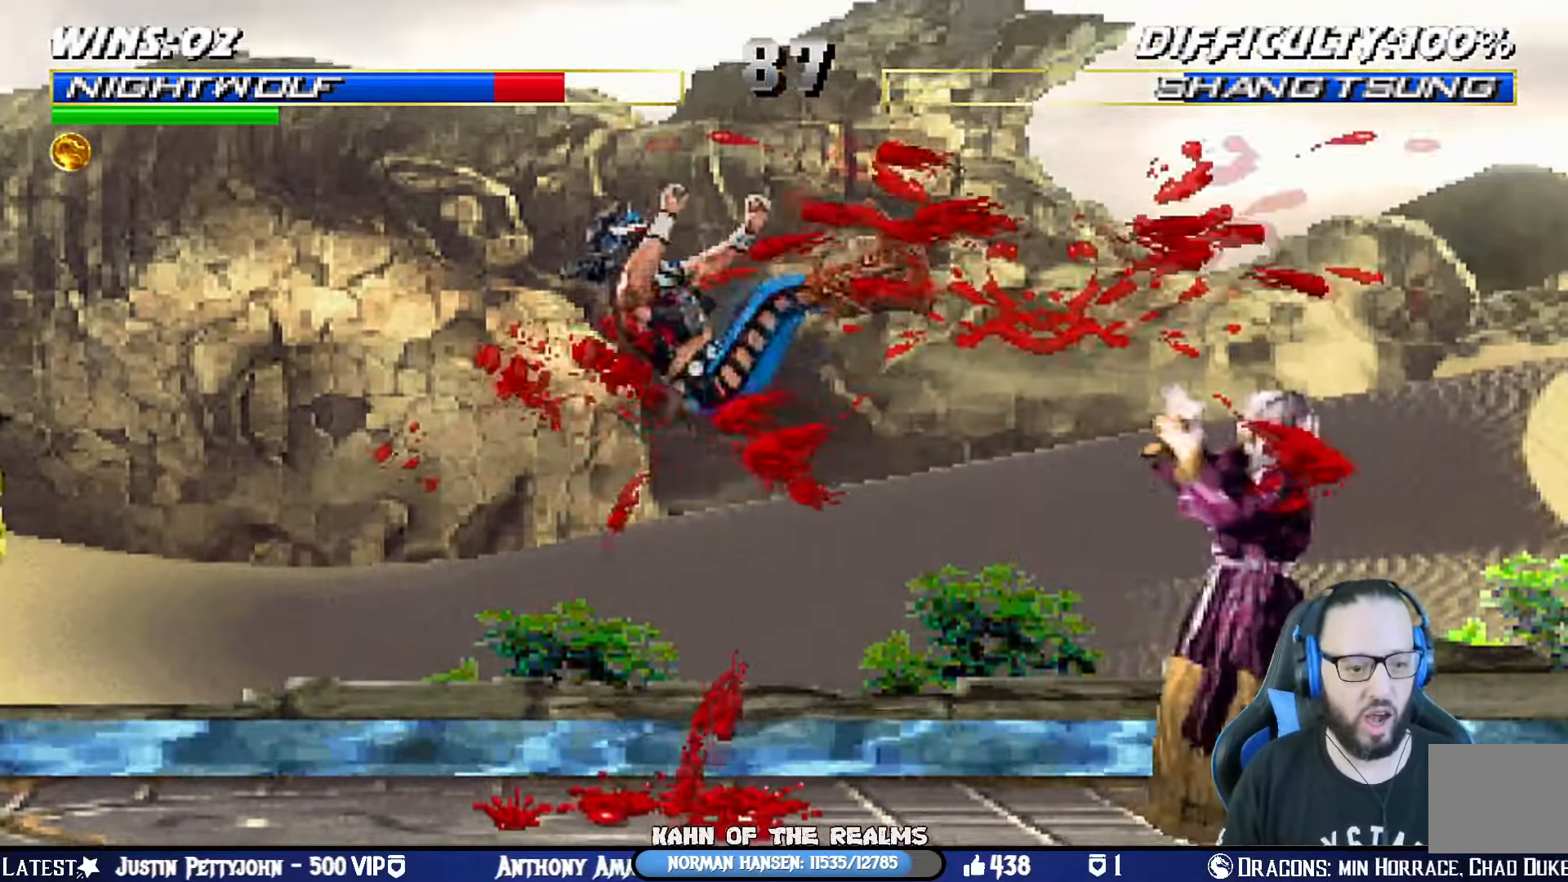
{"buttons": ["L1", "R1", "DPAD_DOWN", "DPAD_LEFT"], "left_stick": "center", "right_stick": "center", "events": [[16, "CROSS", "down"], [16, "SQUARE", "down"], [50, "CIRCLE", "down"], [50, "TRIANGLE", "down"], [66, "CROSS", "up"], [66, "DPAD_LEFT", "up"], [66, "L1", "up"], [83, "DPAD_DOWN", "up"], [100, "DPAD_DOWN", "down"], [116, "CIRCLE", "up"], [133, "DPAD_LEFT", "down"], [133, "L1", "down"], [133, "SQUARE", "up"], [133, "TRIANGLE", "up"], [150, "R1", "up"], [217, "R1", "down"]]}
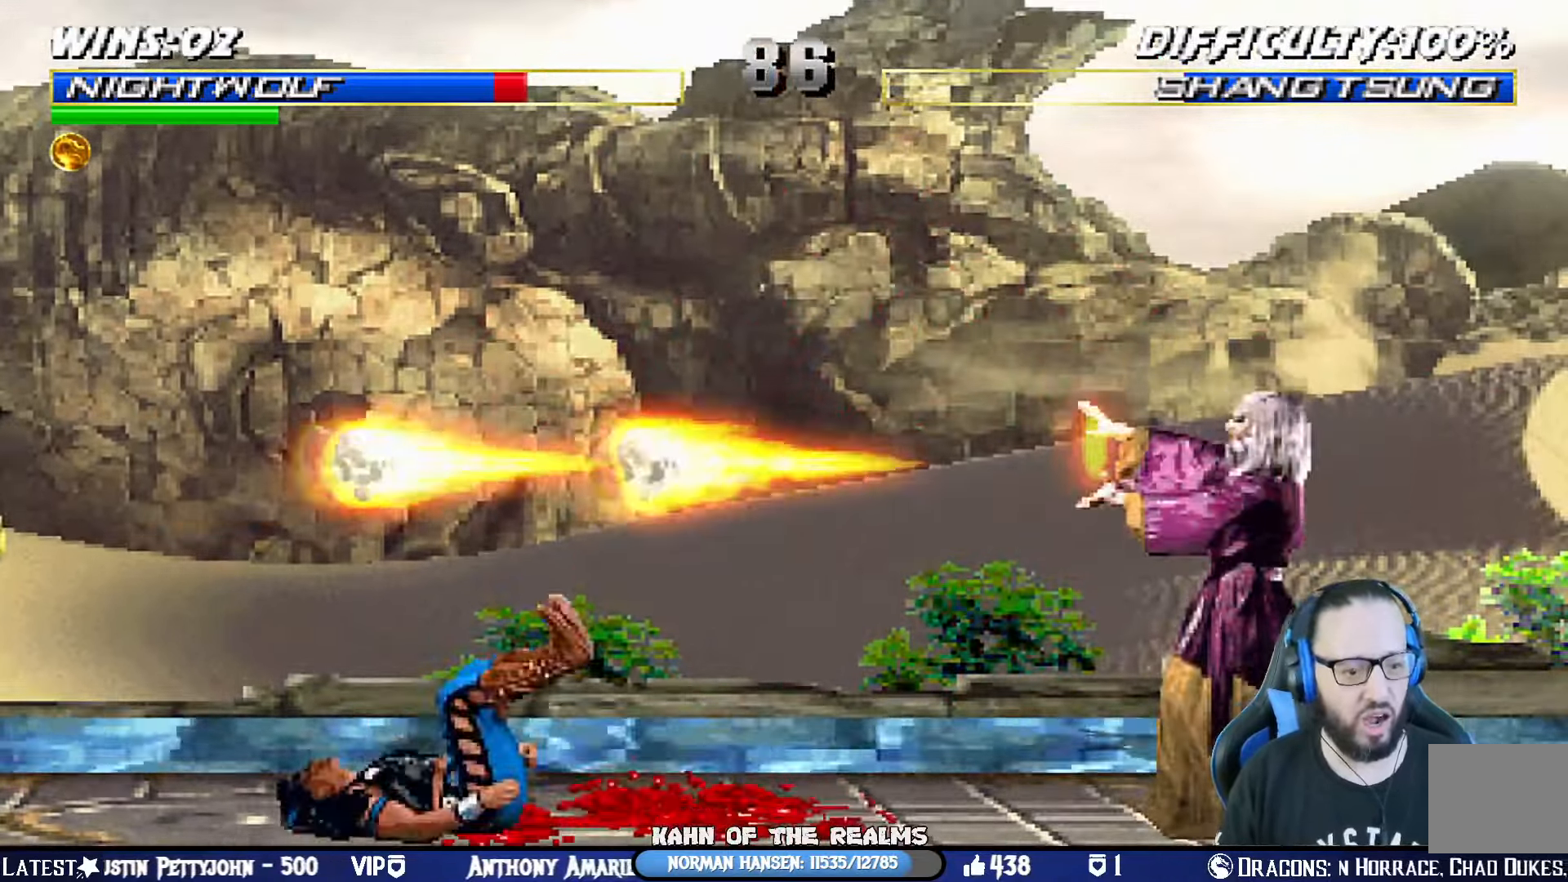
{"buttons": ["SQUARE", "R1"], "left_stick": "center", "right_stick": "center", "events": [[334, "DPAD_LEFT", "up"], [350, "DPAD_DOWN", "up"], [384, "L1", "up"], [417, "SQUARE", "down"]]}
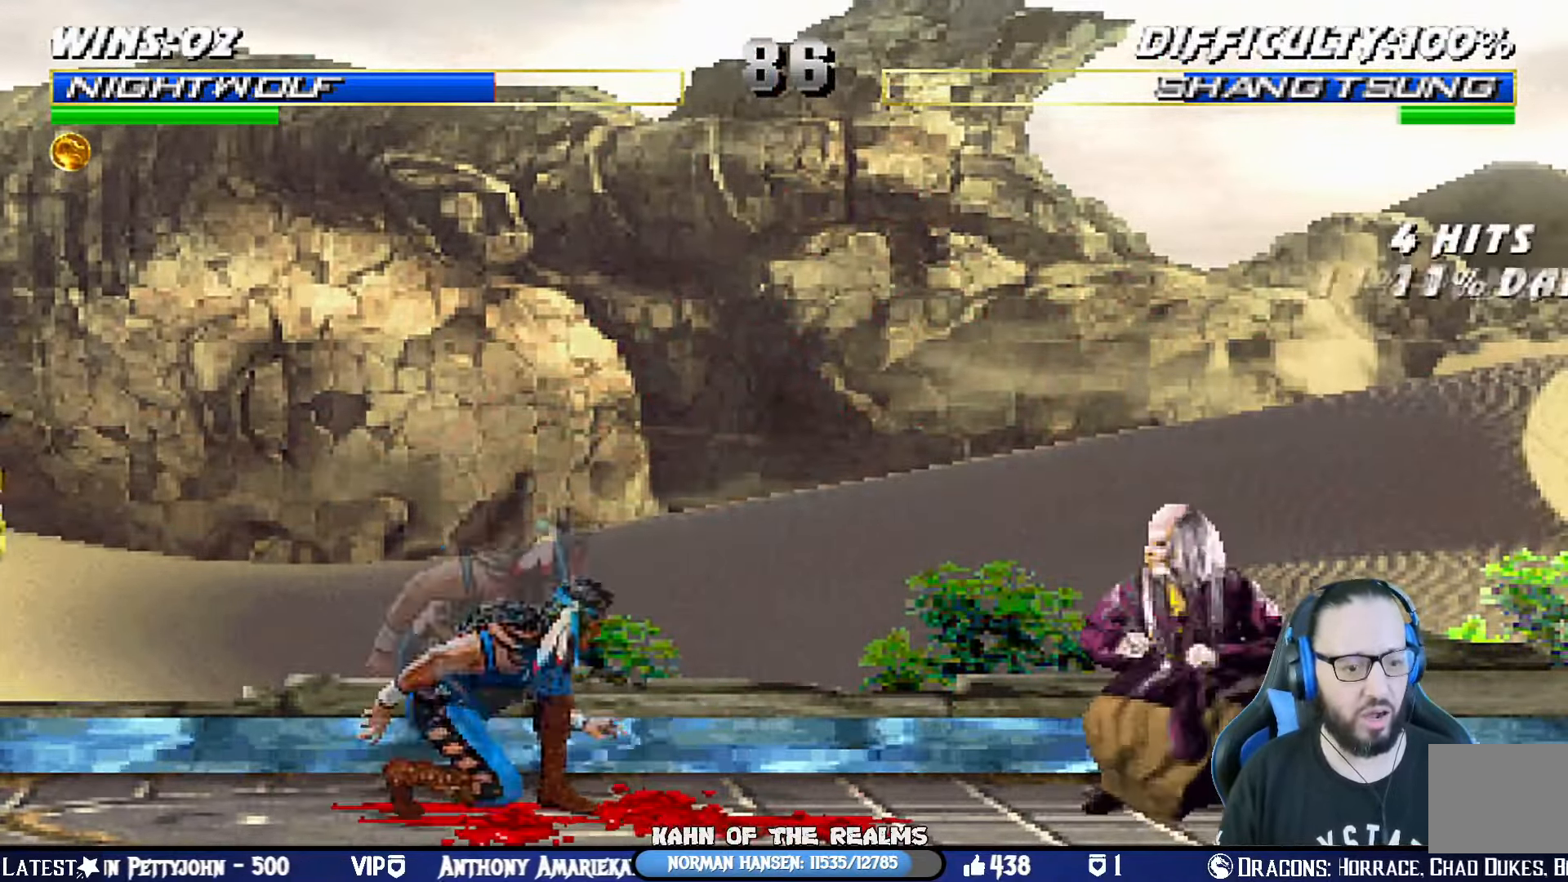
{"buttons": ["L1"], "left_stick": "center", "right_stick": "center", "events": [[50, "R1", "up"], [50, "SQUARE", "up"], [183, "DPAD_RIGHT", "down"], [200, "DPAD_UP", "down"], [200, "L1", "down"], [483, "DPAD_RIGHT", "up"], [483, "DPAD_UP", "up"]]}
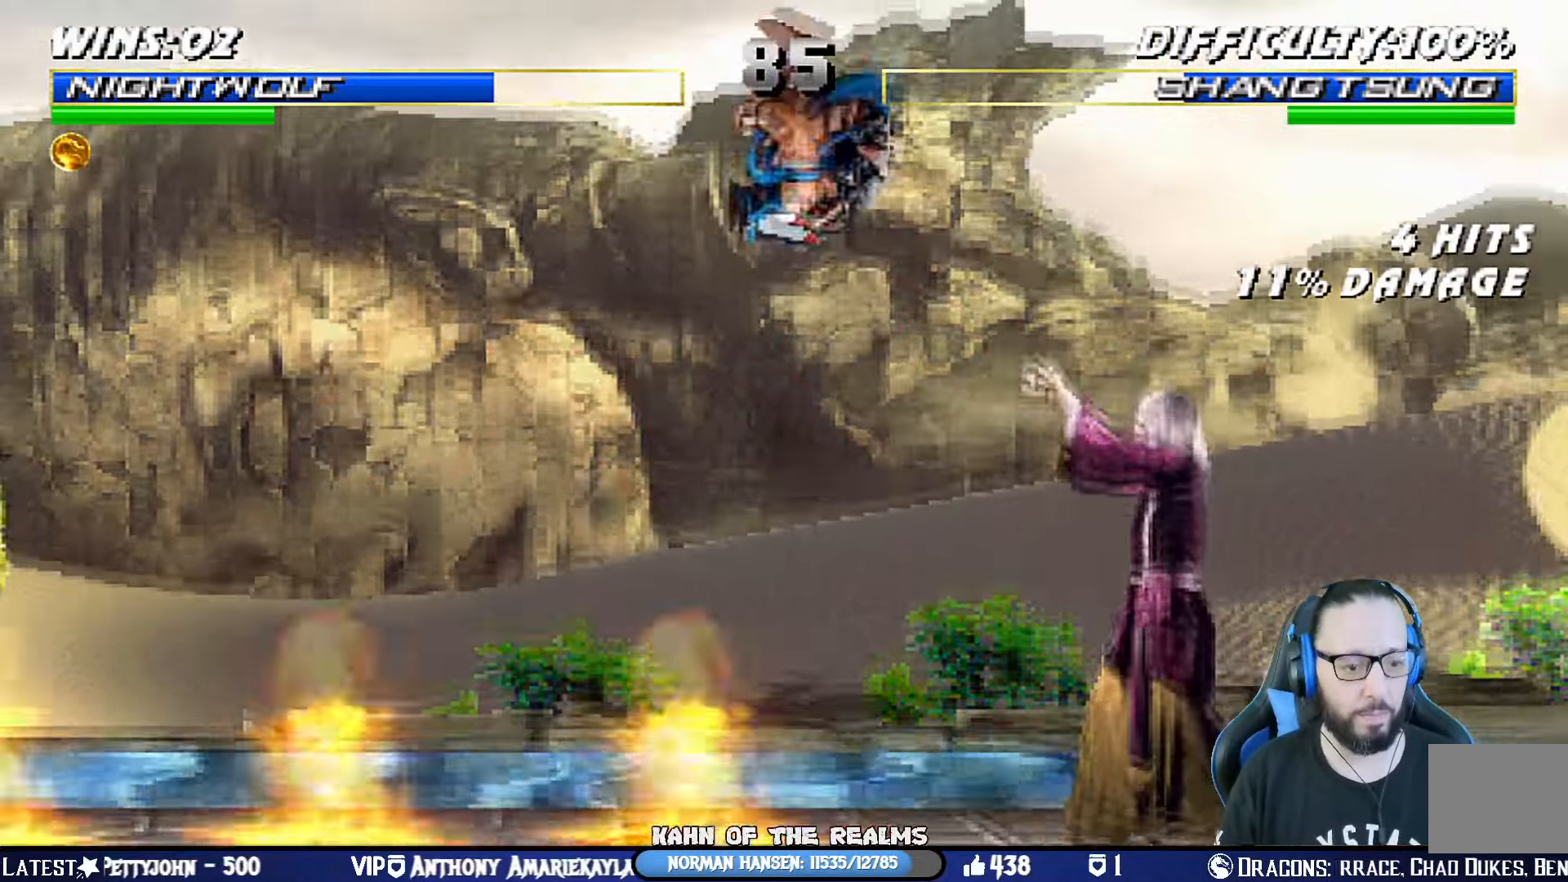
{"buttons": ["CROSS", "SQUARE", "DPAD_RIGHT"], "left_stick": "center", "right_stick": "up-right", "events": [[67, "SQUARE", "down"], [167, "SQUARE", "up"], [234, "SQUARE", "down"], [317, "DPAD_DOWN", "down"], [317, "SQUARE", "up"], [367, "DPAD_RIGHT", "down"], [384, "SQUARE", "down"], [384, "right_stick", "up-right"], [451, "DPAD_DOWN", "up"], [451, "L1", "up"], [484, "CROSS", "down"]]}